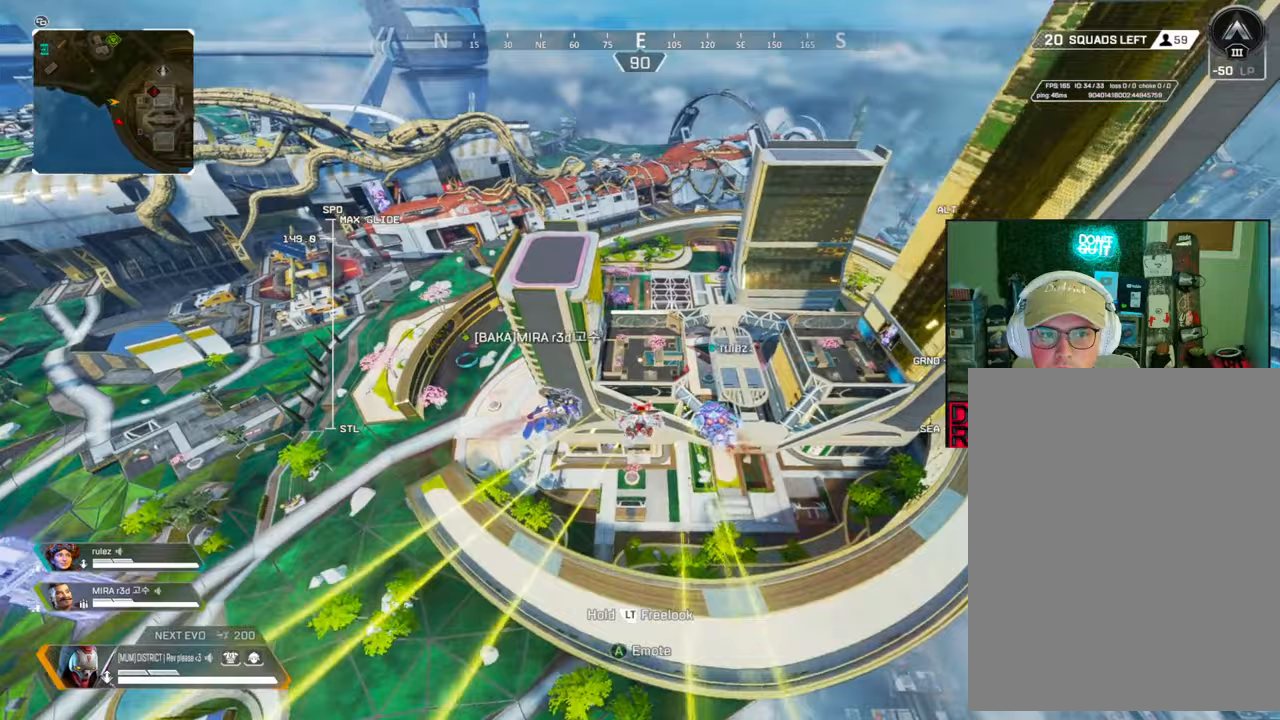
Gameplay with a controller (Xbox layout); each line is a JSON object with the inputs held at the frame after it. "events" lists button and stick changes between this image and that frame as [ms after this image, input, new state], when the widget could be followed in between.
{"buttons": [], "left_stick": "up-right", "right_stick": "right", "events": [[467, "right_stick", "right"], [483, "left_stick", "up-right"]]}
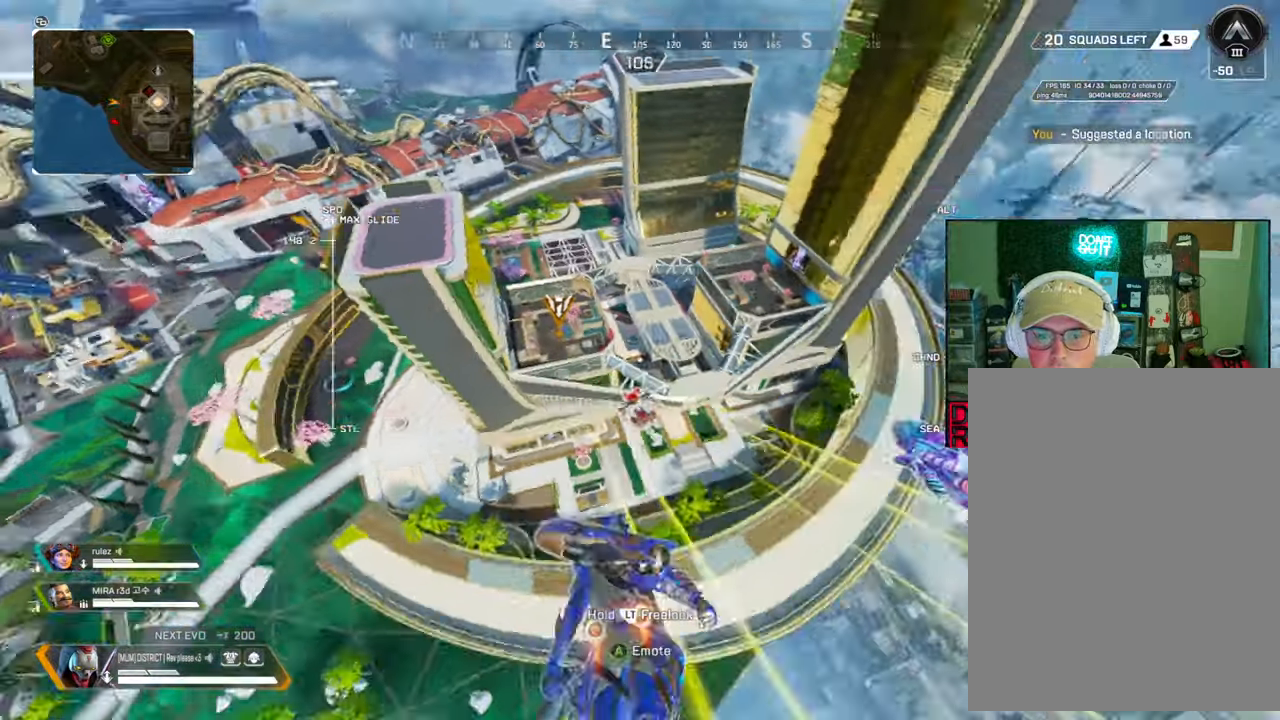
{"buttons": [], "left_stick": "up-right", "right_stick": "center", "events": [[100, "right_stick", "center"], [150, "right_stick", "left"], [283, "right_stick", "right"], [350, "right_stick", "center"]]}
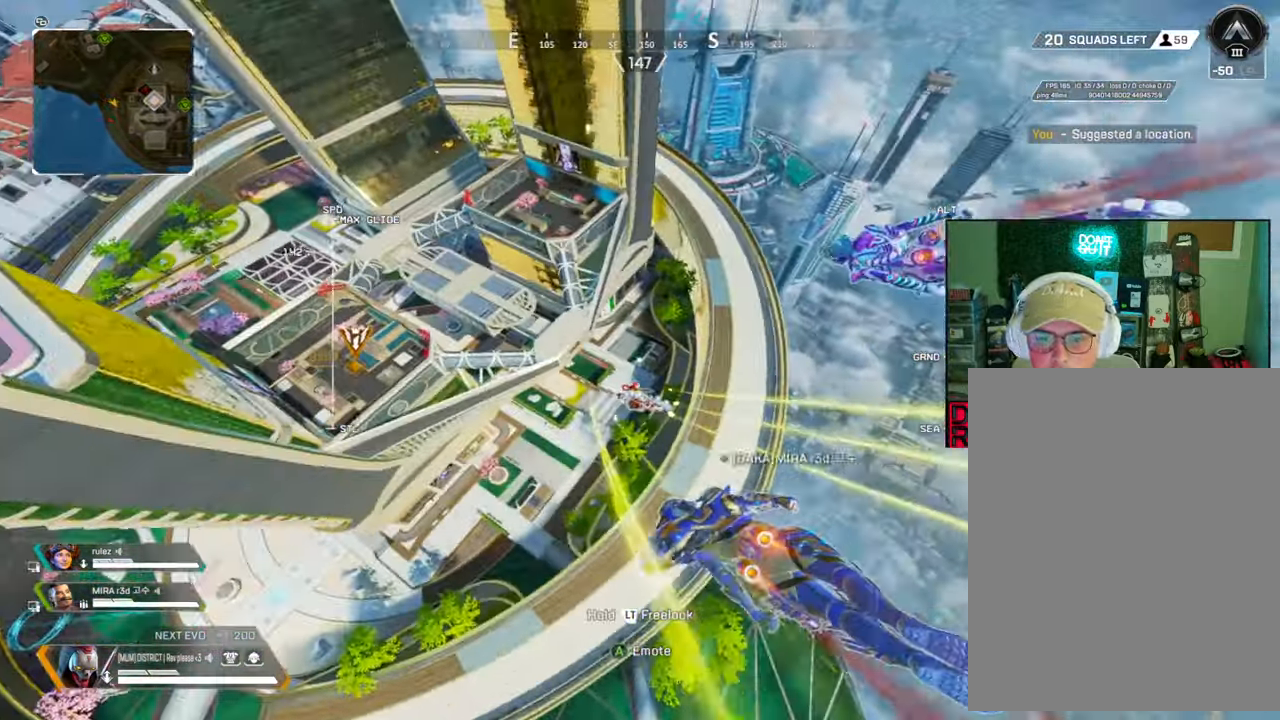
{"buttons": [], "left_stick": "up-right", "right_stick": "center", "events": []}
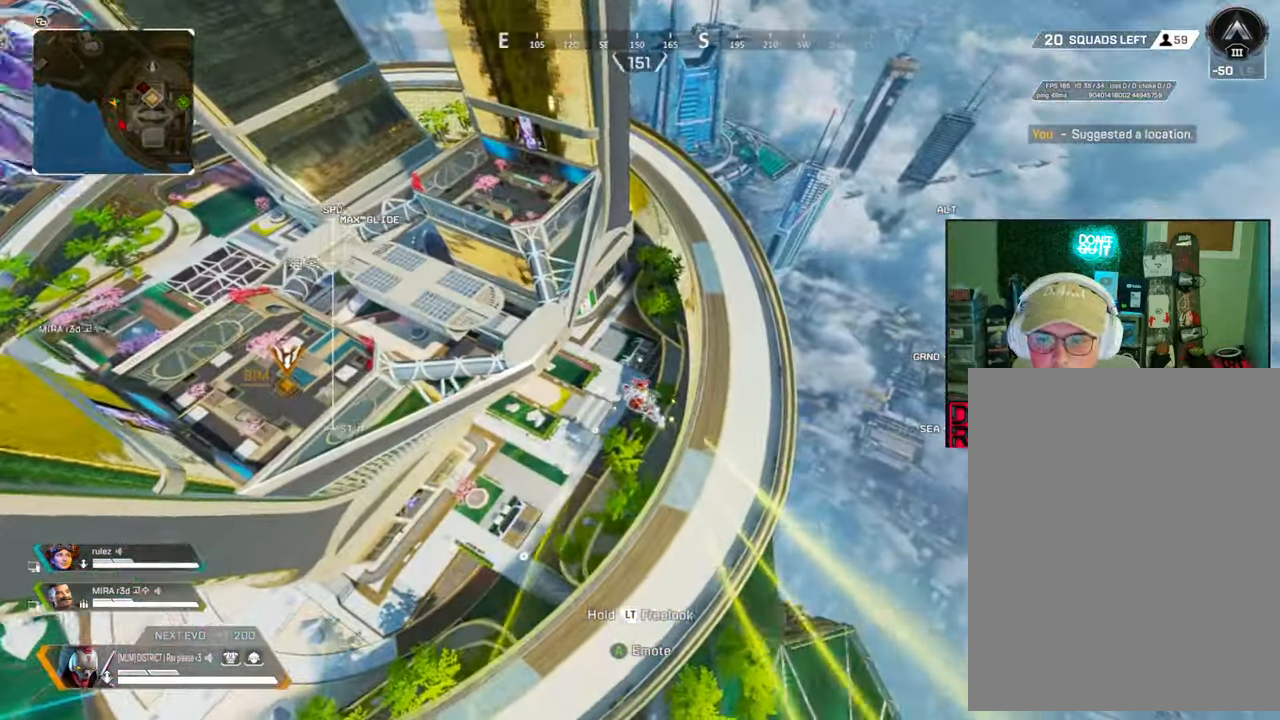
{"buttons": [], "left_stick": "up-right", "right_stick": "center", "events": []}
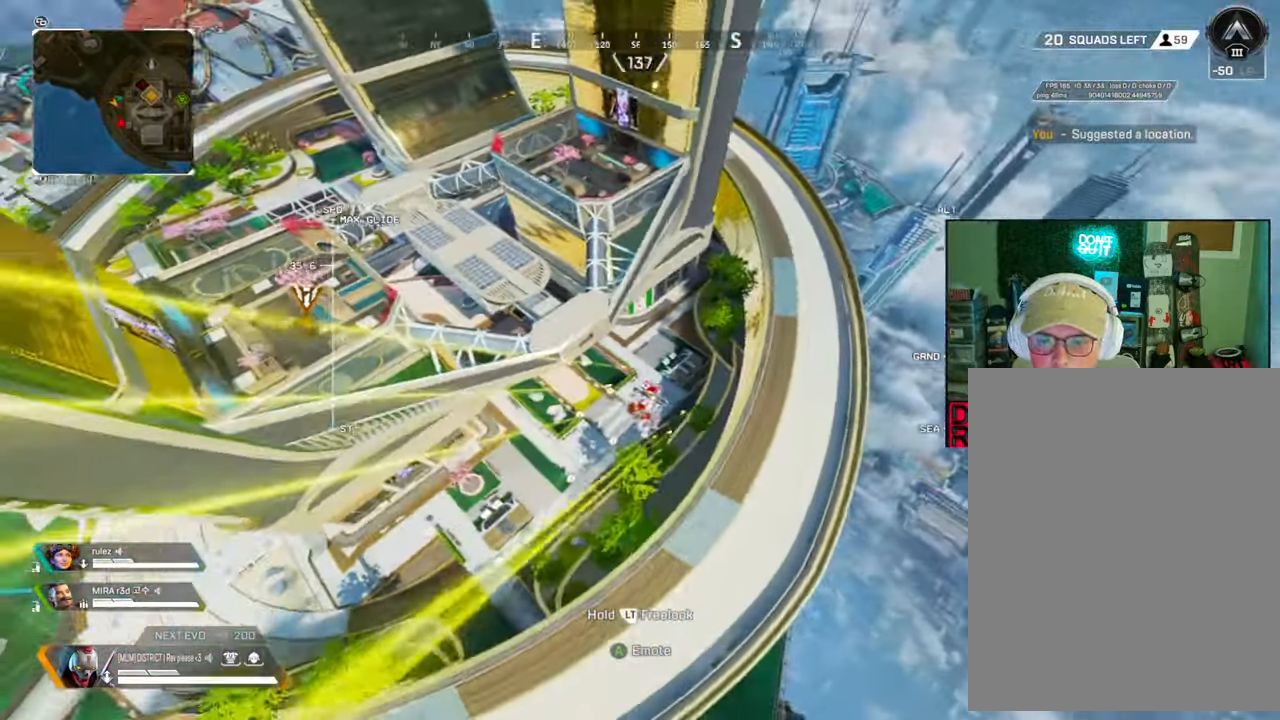
{"buttons": [], "left_stick": "up-right", "right_stick": "center", "events": []}
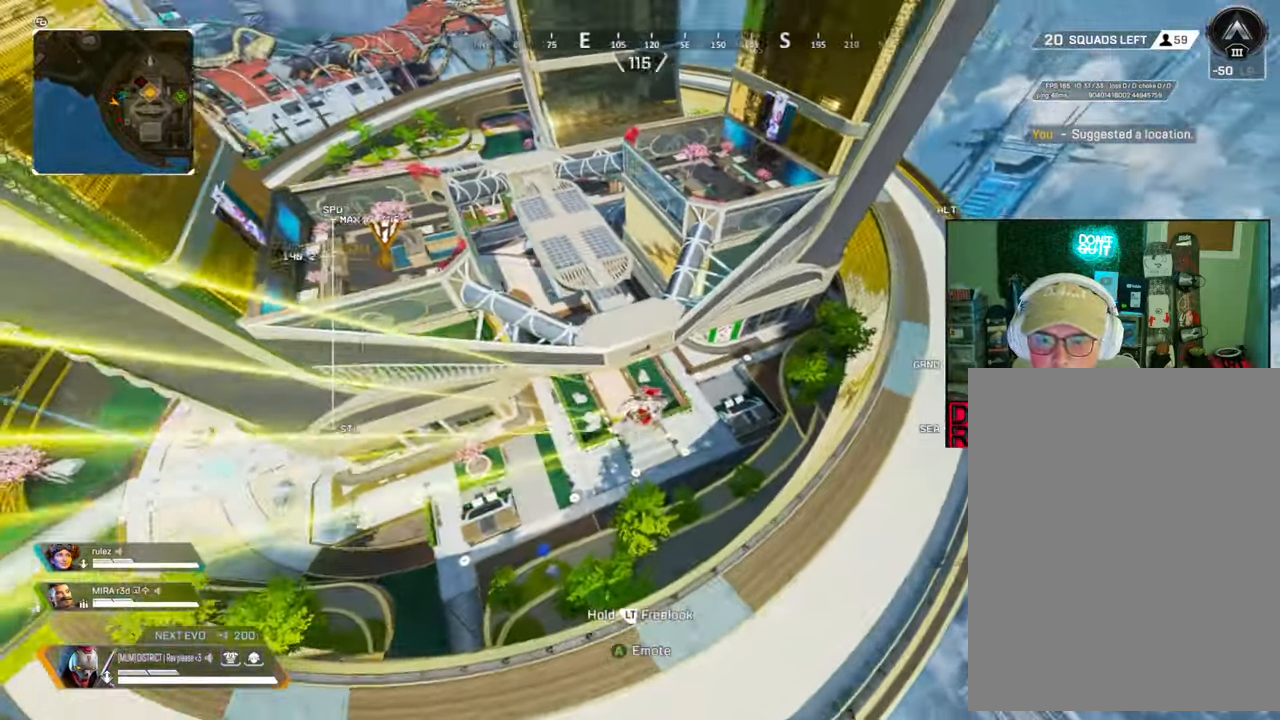
{"buttons": [], "left_stick": "up-right", "right_stick": "center", "events": []}
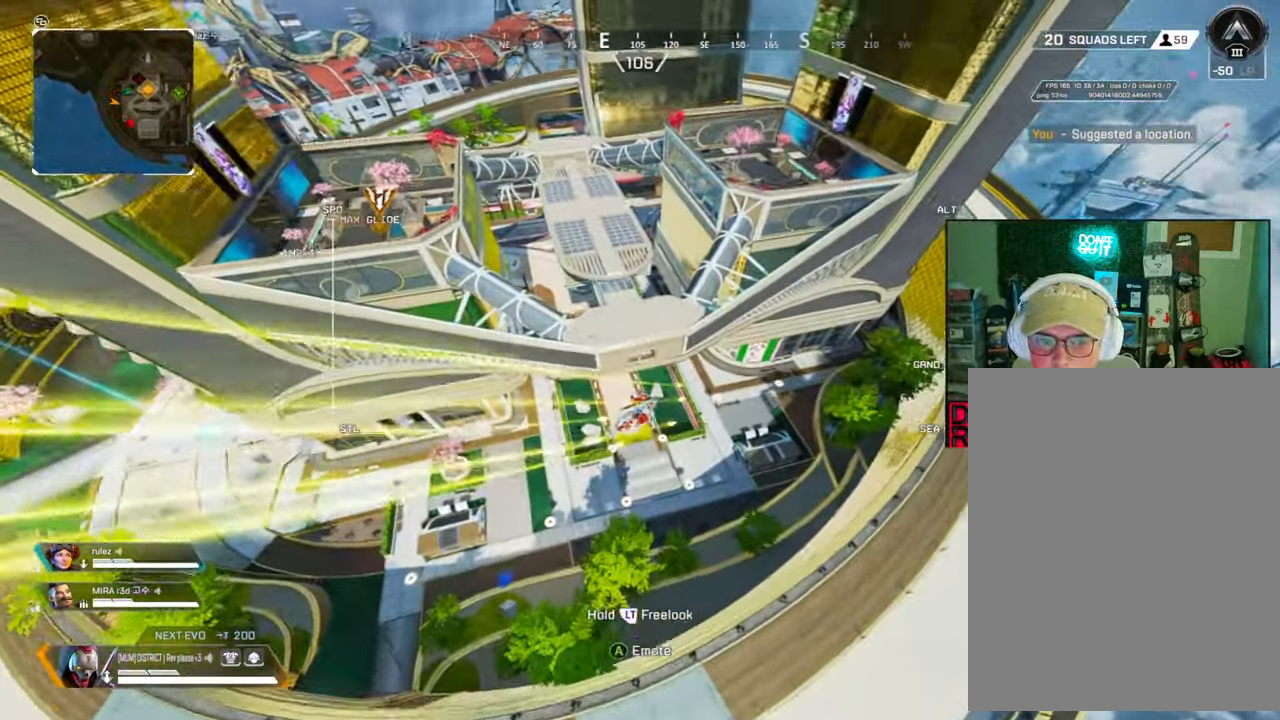
{"buttons": [], "left_stick": "up", "right_stick": "center", "events": [[150, "left_stick", "up"]]}
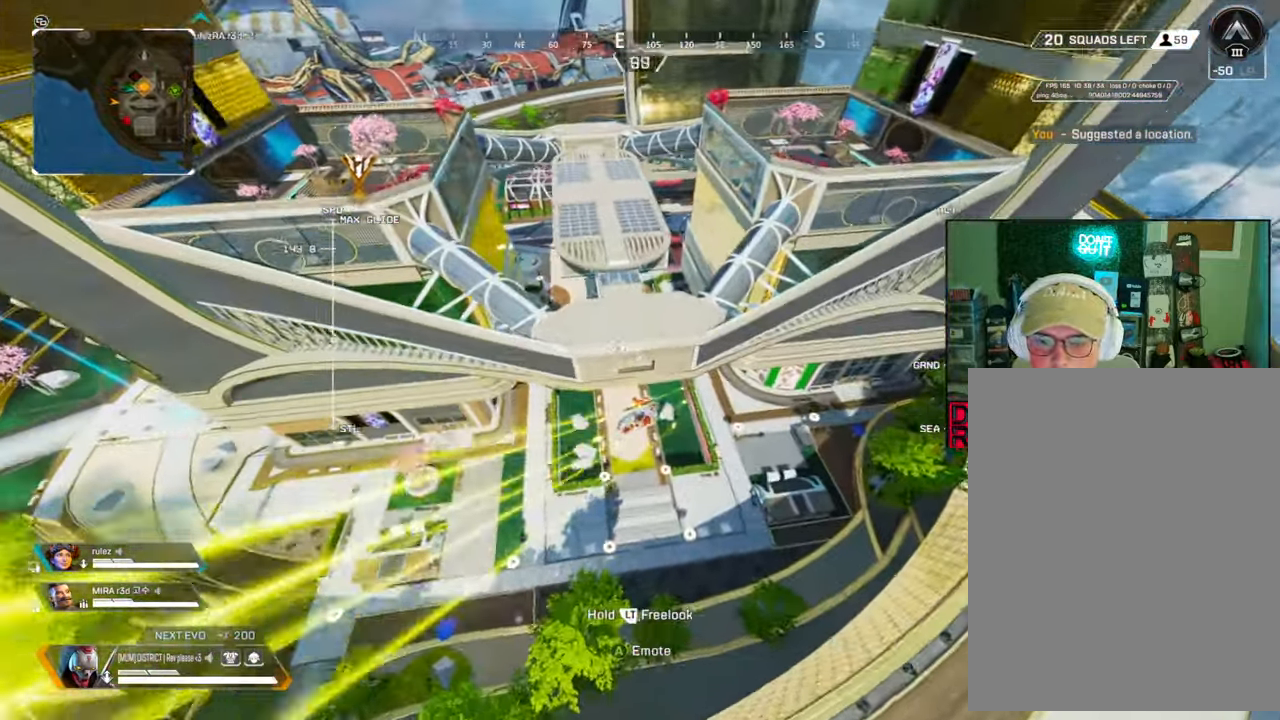
{"buttons": [], "left_stick": "up", "right_stick": "center", "events": []}
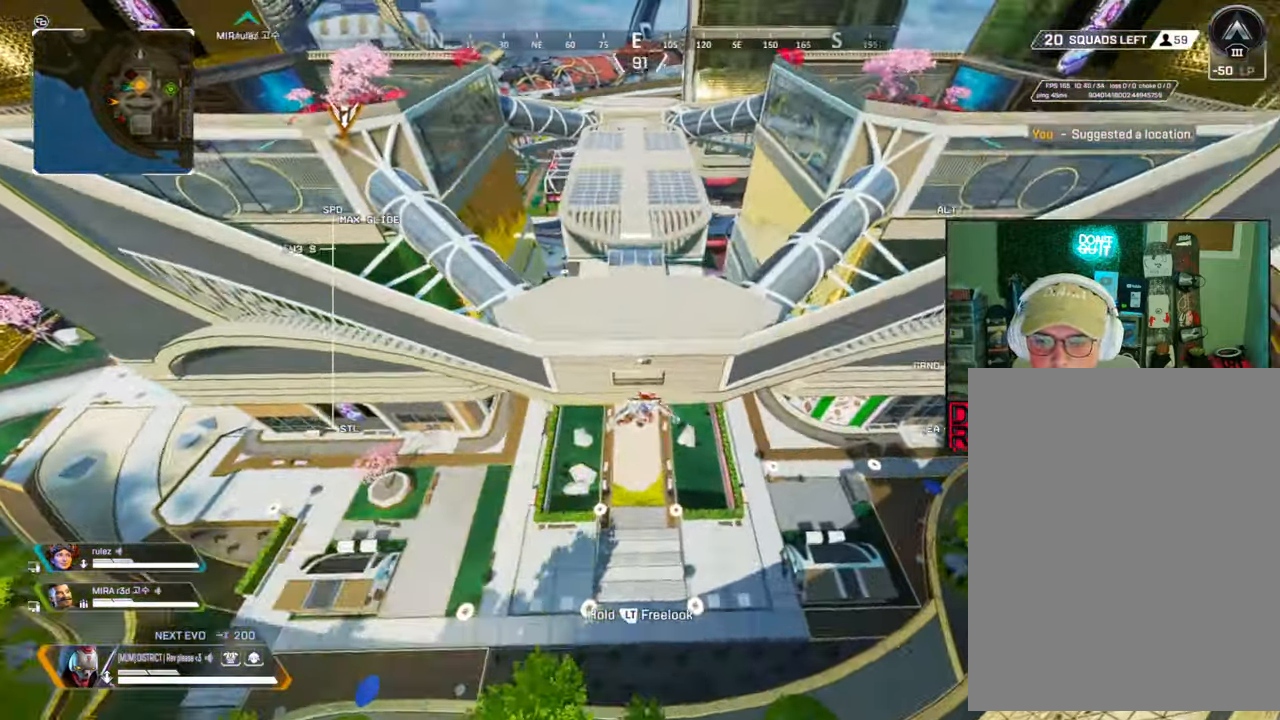
{"buttons": [], "left_stick": "up", "right_stick": "center", "events": []}
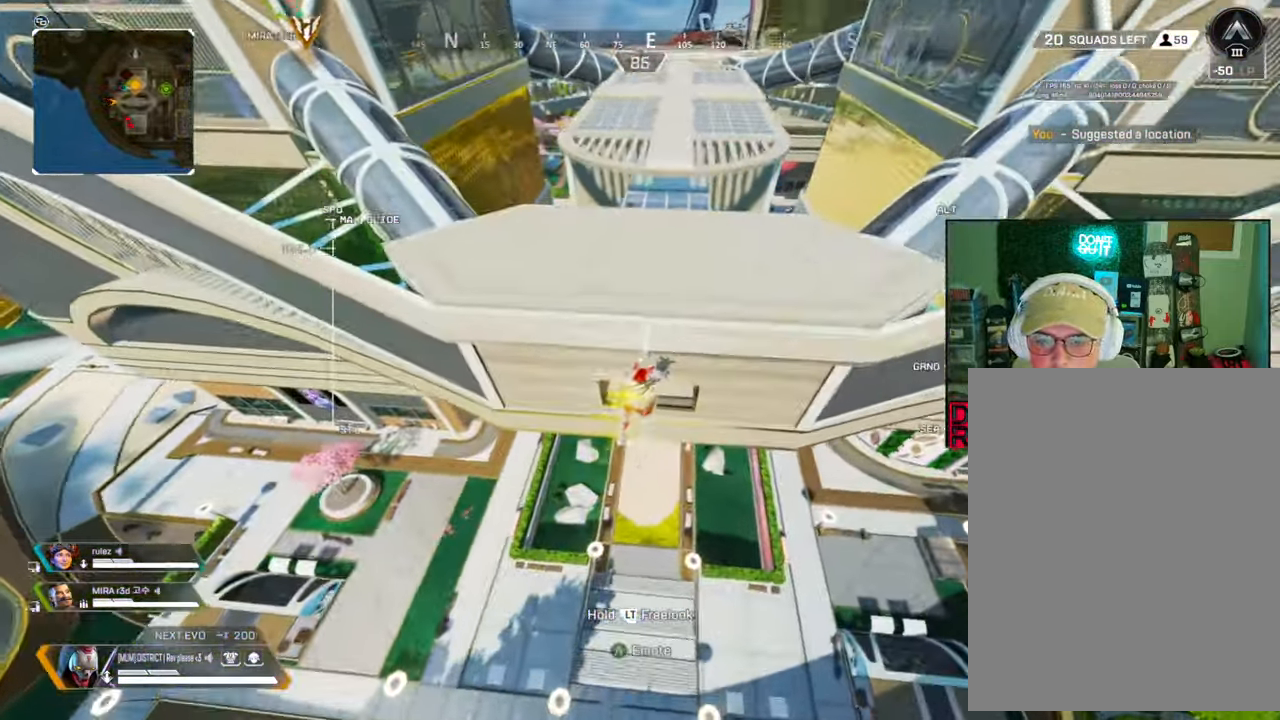
{"buttons": [], "left_stick": "up", "right_stick": "center", "events": []}
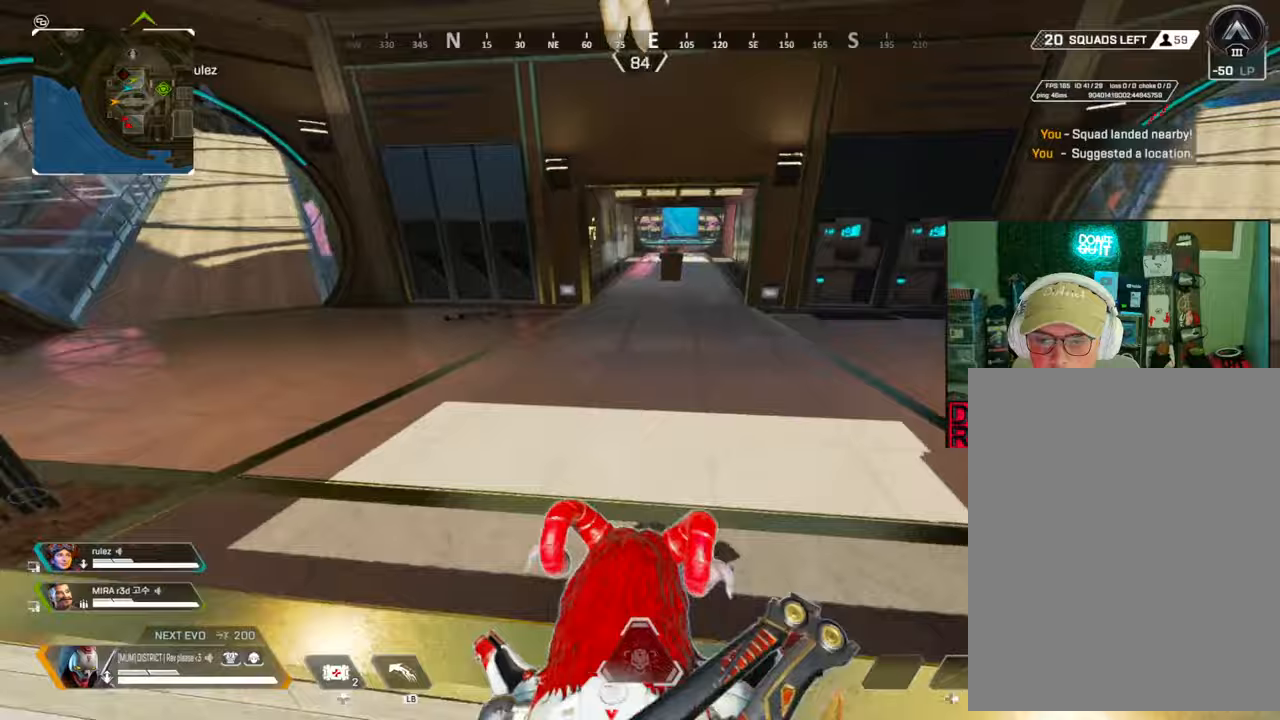
{"buttons": [], "left_stick": "up", "right_stick": "center", "events": []}
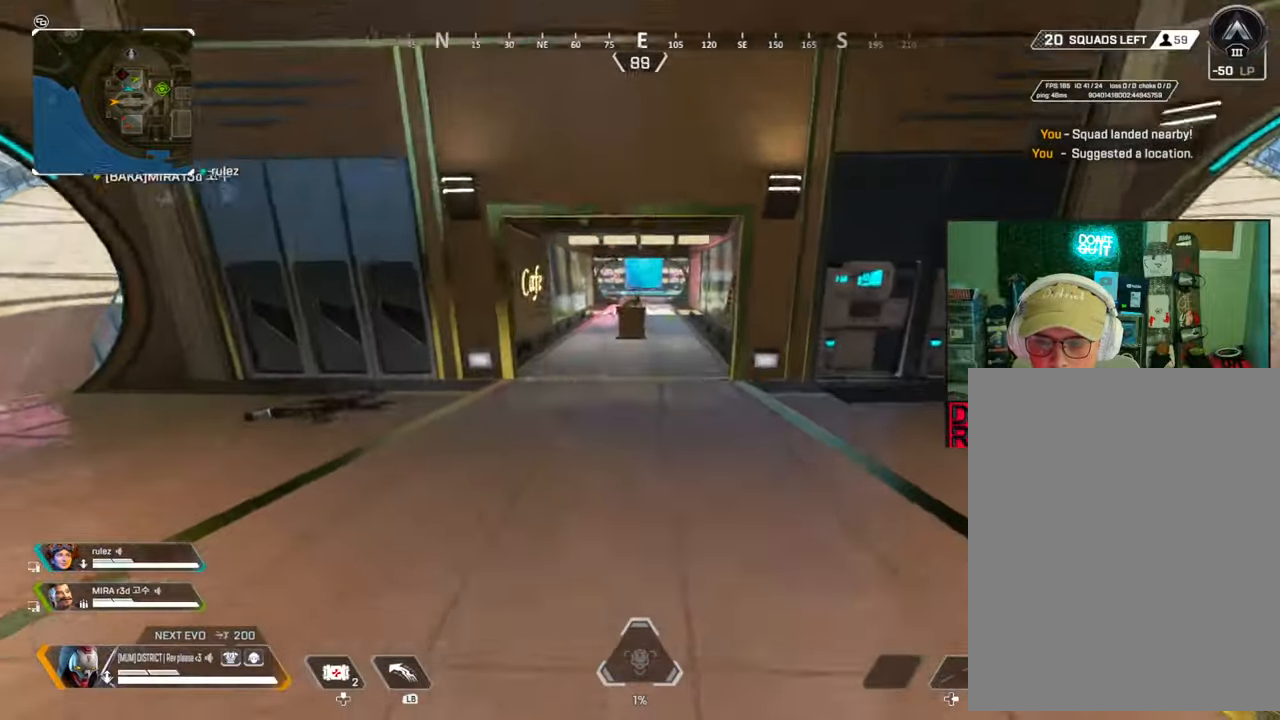
{"buttons": [], "left_stick": "up", "right_stick": "center", "events": []}
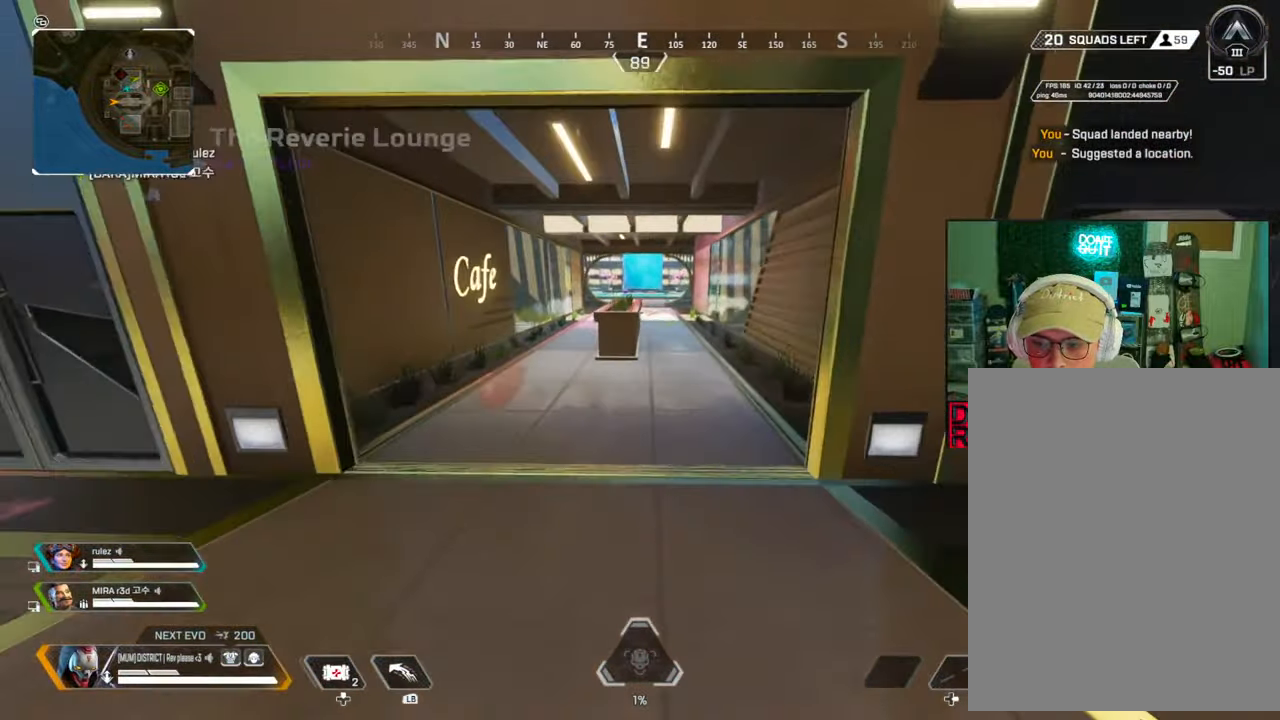
{"buttons": ["A", "B"], "left_stick": "up", "right_stick": "center", "events": [[133, "B", "down"], [400, "A", "down"]]}
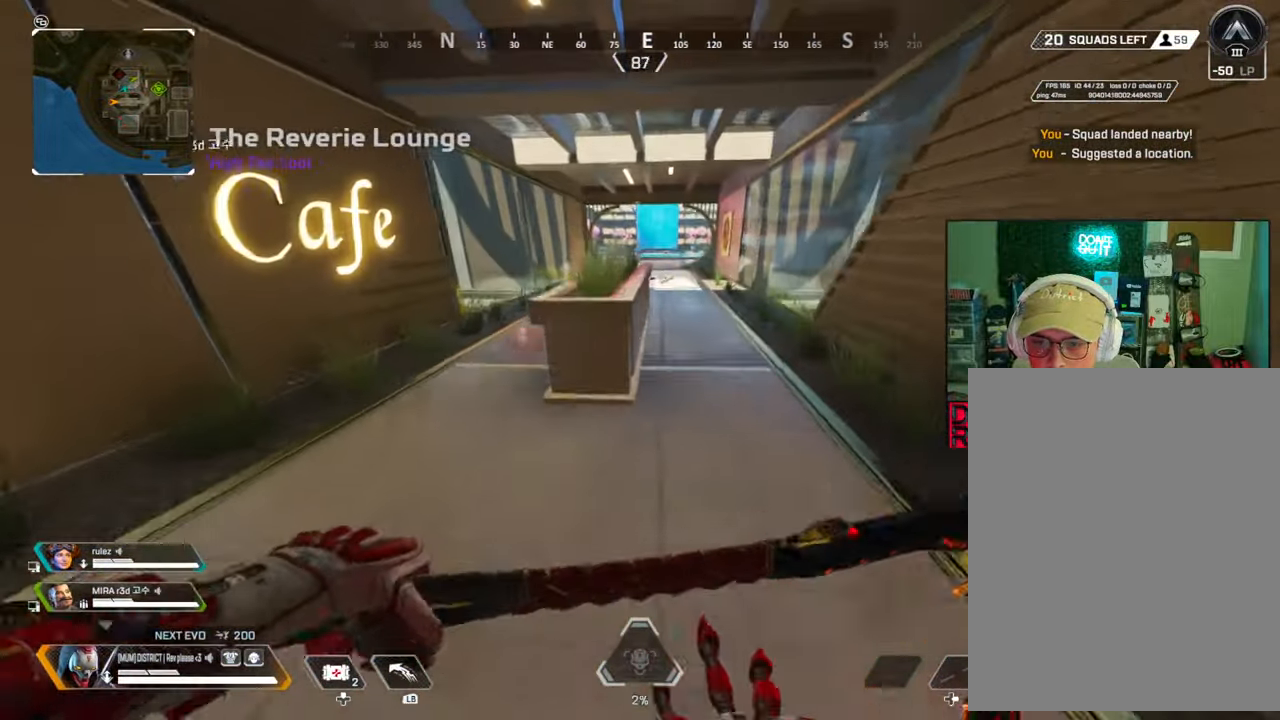
{"buttons": [], "left_stick": "up", "right_stick": "center", "events": [[33, "A", "up"], [83, "left_stick", "right"], [350, "B", "up"], [383, "left_stick", "up"]]}
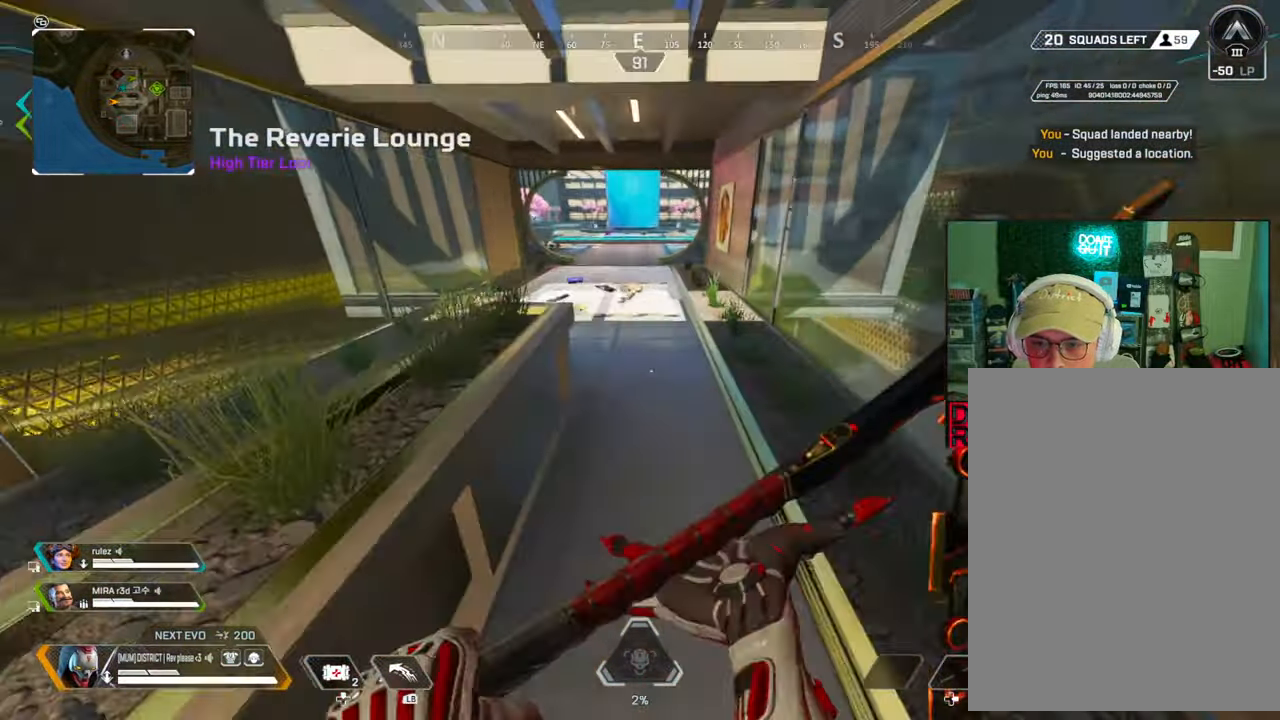
{"buttons": [], "left_stick": "up", "right_stick": "center", "events": []}
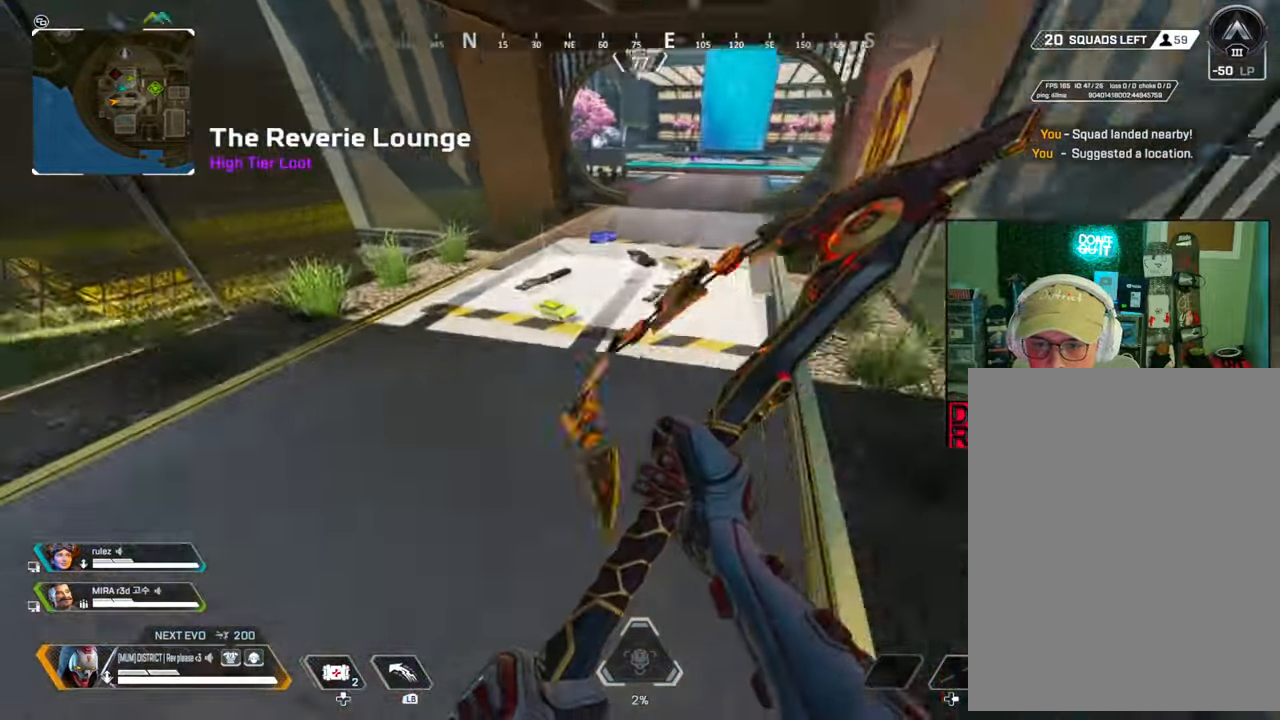
{"buttons": ["X"], "left_stick": "down-right", "right_stick": "right", "events": [[100, "X", "down"], [233, "X", "up"], [300, "X", "down"], [400, "X", "up"], [400, "left_stick", "down-right"], [450, "right_stick", "right"], [467, "X", "down"]]}
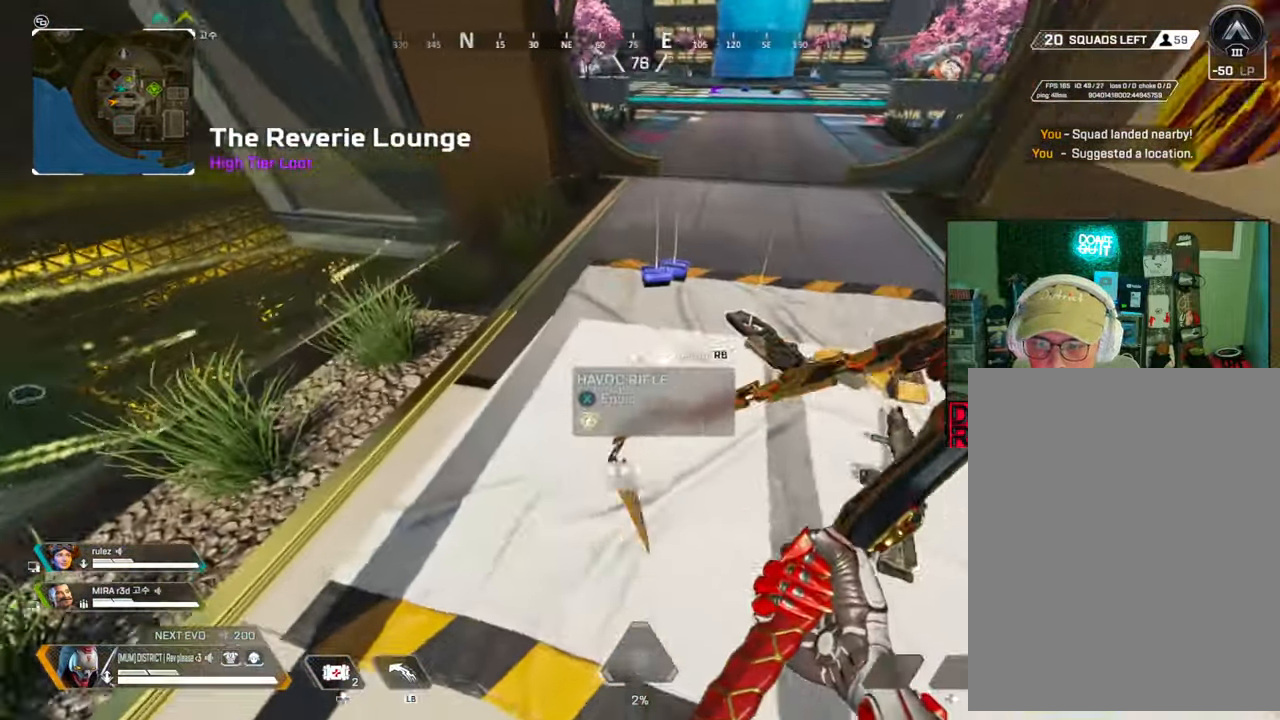
{"buttons": ["X"], "left_stick": "right", "right_stick": "left", "events": [[67, "X", "up"], [67, "left_stick", "right"], [83, "right_stick", "center"], [133, "X", "down"], [233, "X", "up"], [267, "right_stick", "left"], [300, "X", "down"], [417, "X", "up"], [483, "X", "down"]]}
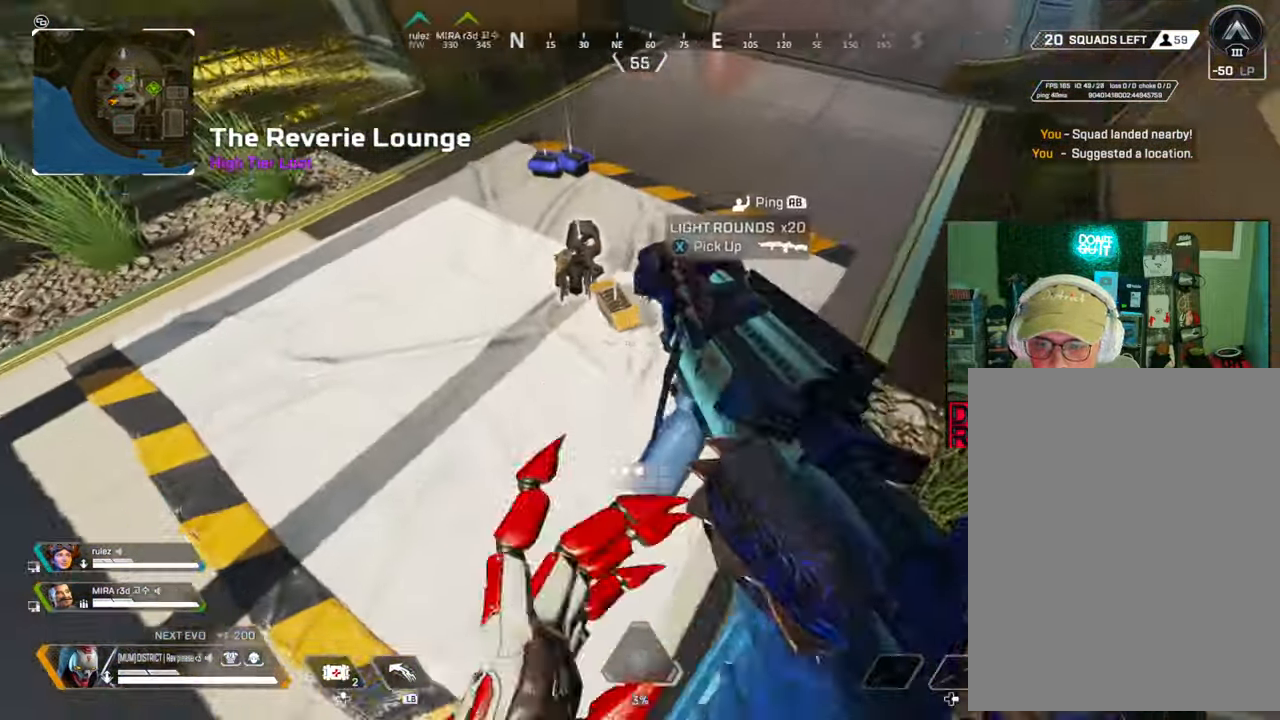
{"buttons": [], "left_stick": "up", "right_stick": "center", "events": [[17, "left_stick", "up-right"], [83, "X", "up"], [83, "right_stick", "center"], [167, "Y", "down"], [167, "right_stick", "up-right"], [200, "left_stick", "up"], [333, "right_stick", "center"], [500, "Y", "up"]]}
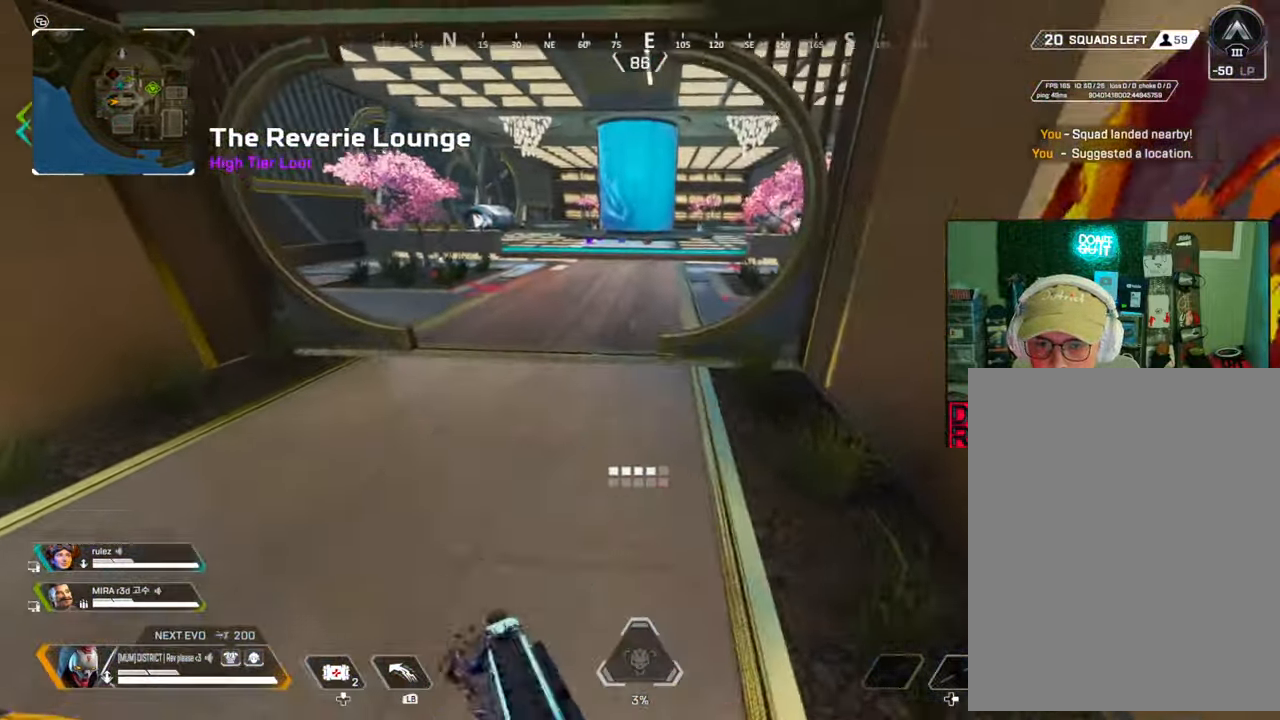
{"buttons": ["A", "B"], "left_stick": "right", "right_stick": "center", "events": [[167, "Y", "down"], [267, "B", "down"], [317, "Y", "up"], [483, "left_stick", "right"], [500, "A", "down"]]}
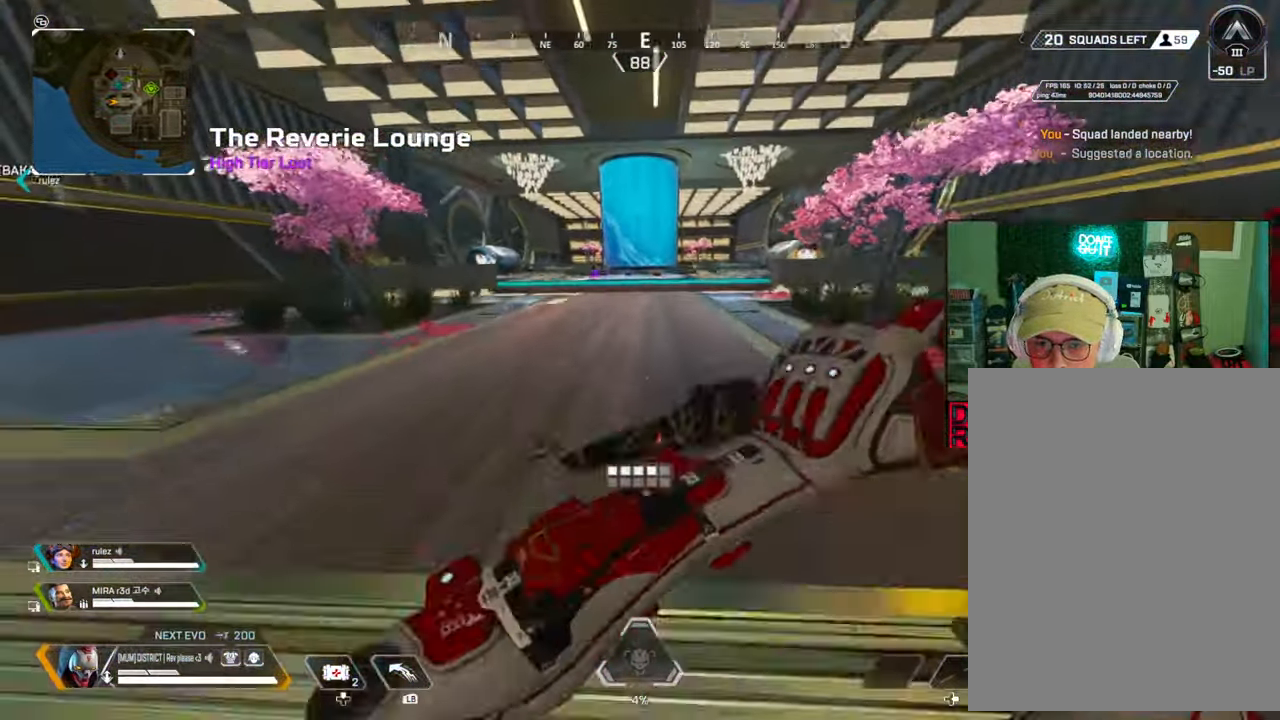
{"buttons": [], "left_stick": "up", "right_stick": "center", "events": [[17, "left_stick", "center"], [83, "DPAD_LEFT", "down"], [117, "A", "up"], [183, "DPAD_LEFT", "up"], [283, "B", "up"], [317, "Y", "down"], [367, "left_stick", "up"], [500, "Y", "up"]]}
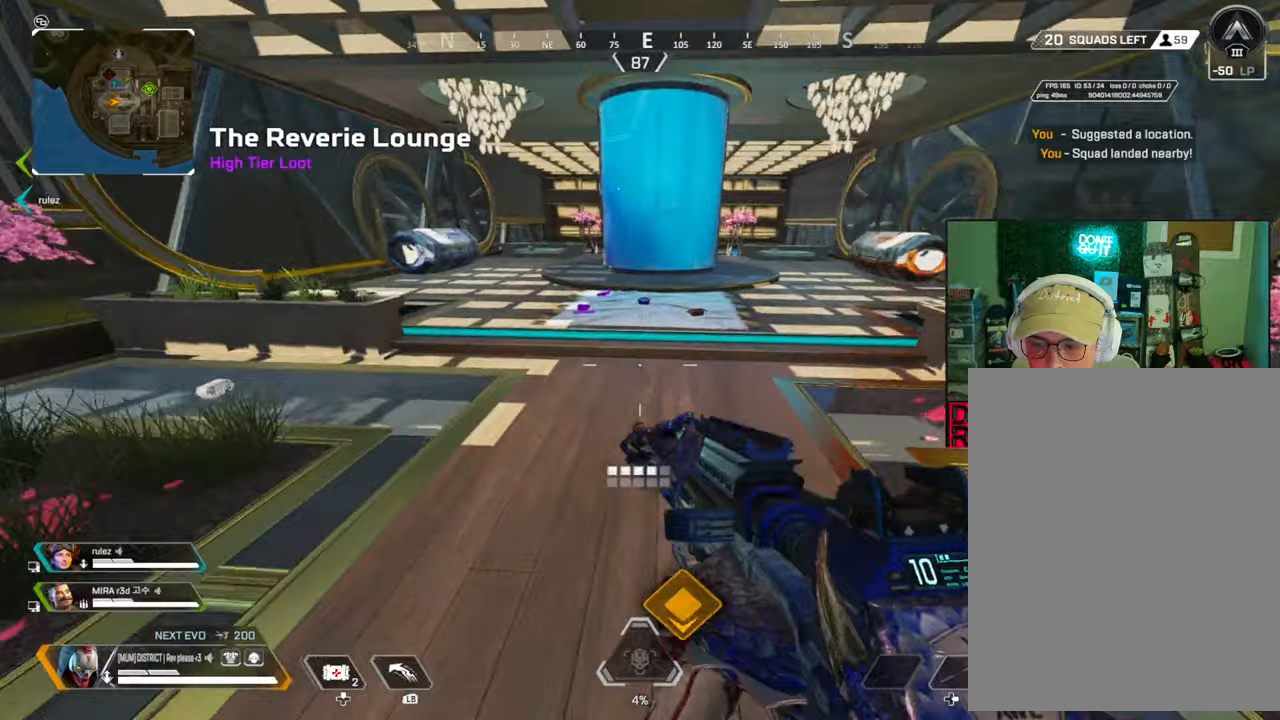
{"buttons": [], "left_stick": "up", "right_stick": "center", "events": [[67, "Y", "down"], [450, "Y", "up"]]}
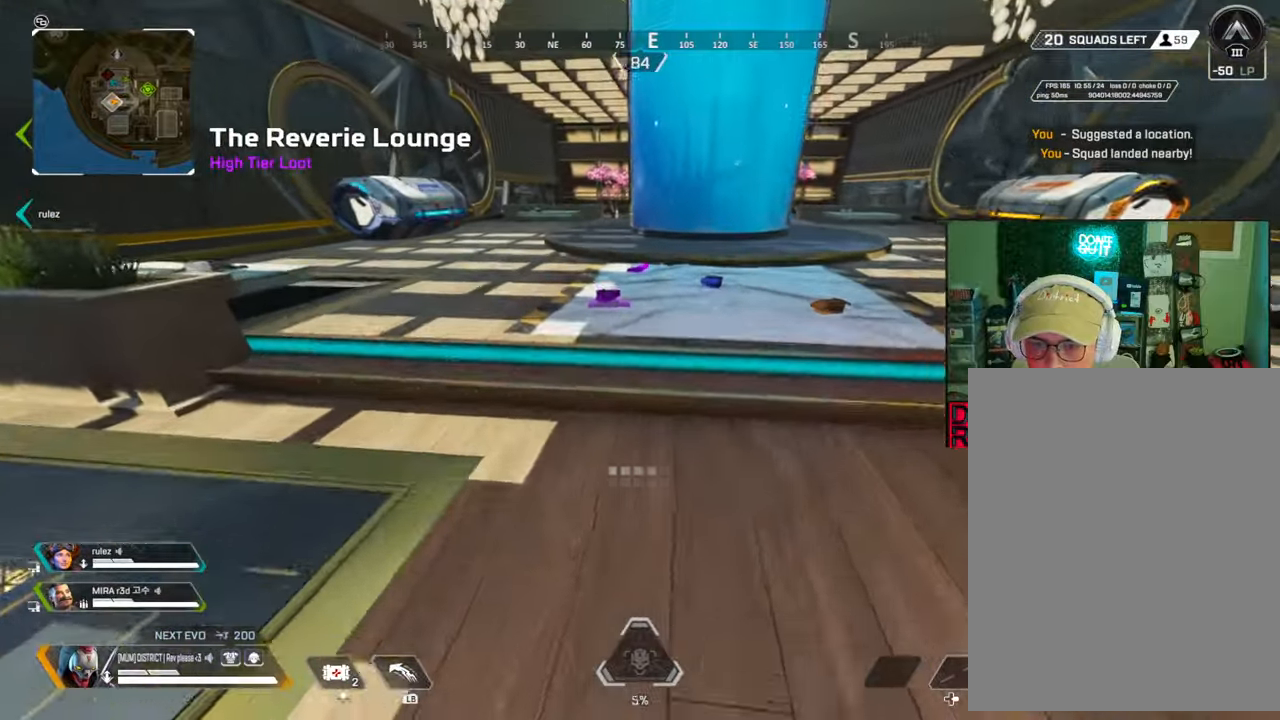
{"buttons": [], "left_stick": "up", "right_stick": "center", "events": [[167, "X", "down"], [300, "X", "up"], [383, "X", "down"], [500, "X", "up"]]}
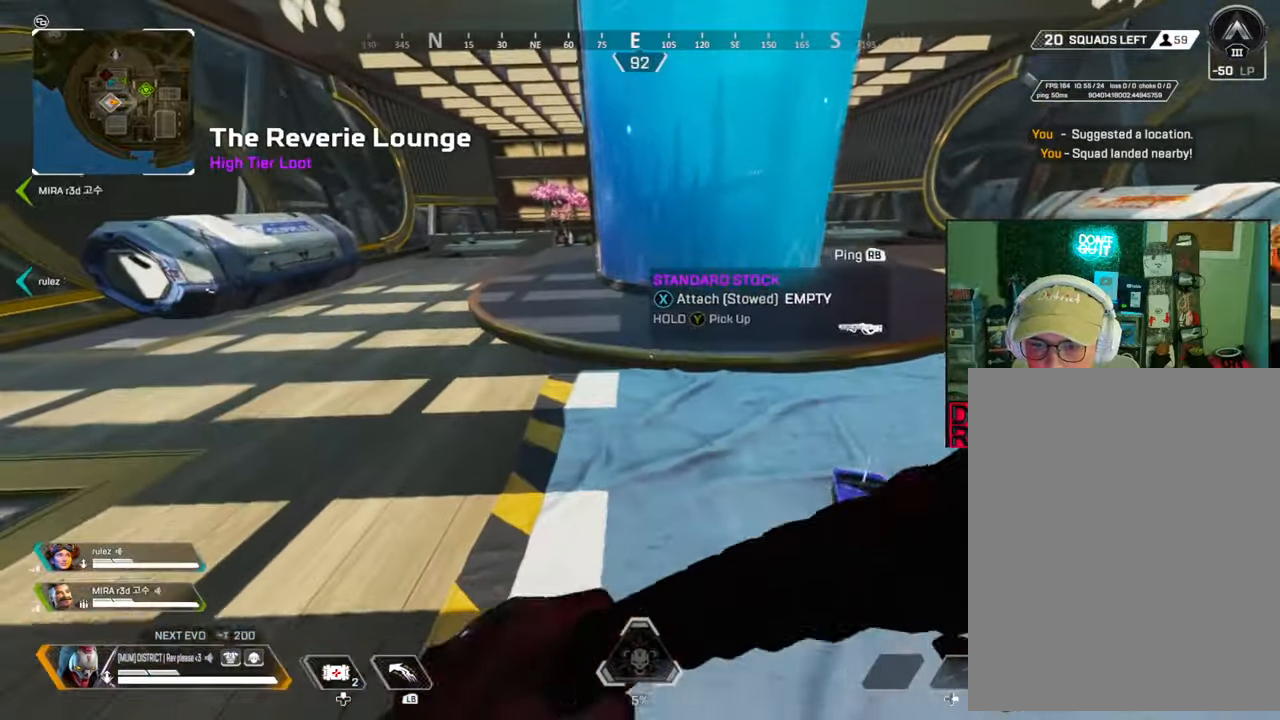
{"buttons": ["B"], "left_stick": "up", "right_stick": "center", "events": [[133, "right_stick", "right"], [283, "right_stick", "center"], [300, "Y", "down"], [467, "B", "down"], [483, "Y", "up"]]}
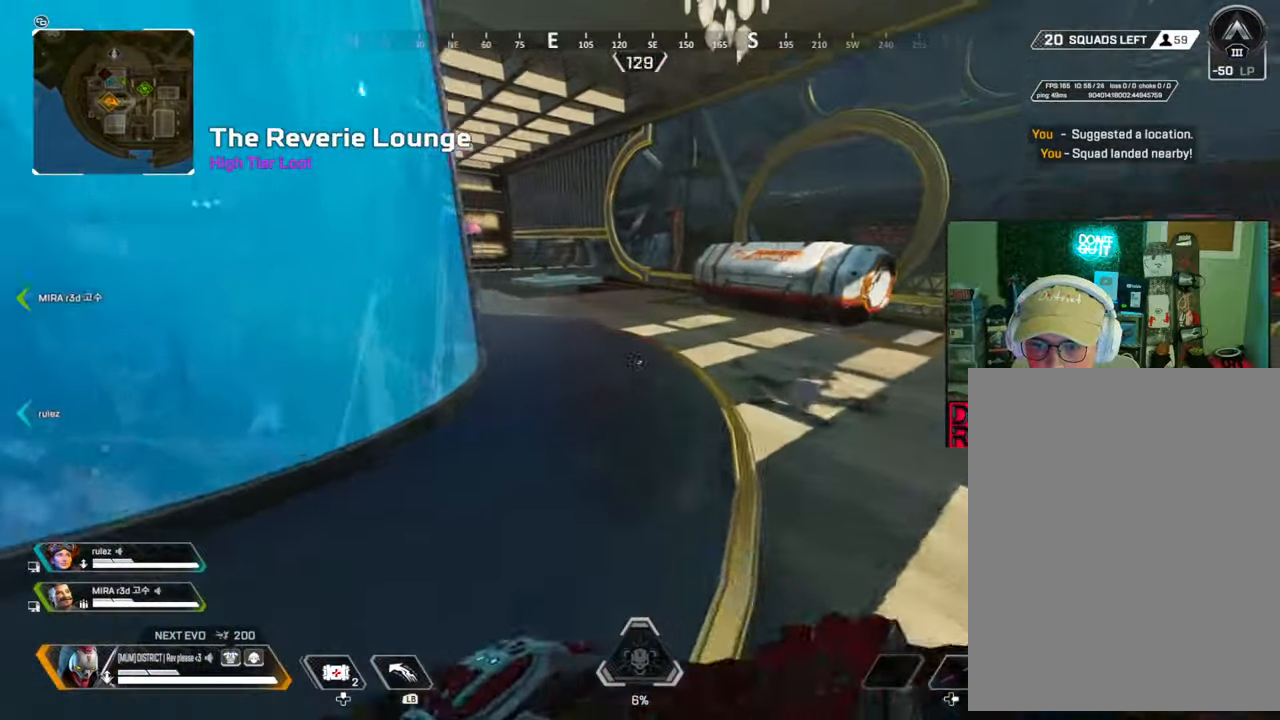
{"buttons": ["B"], "left_stick": "up", "right_stick": "right", "events": [[433, "right_stick", "right"]]}
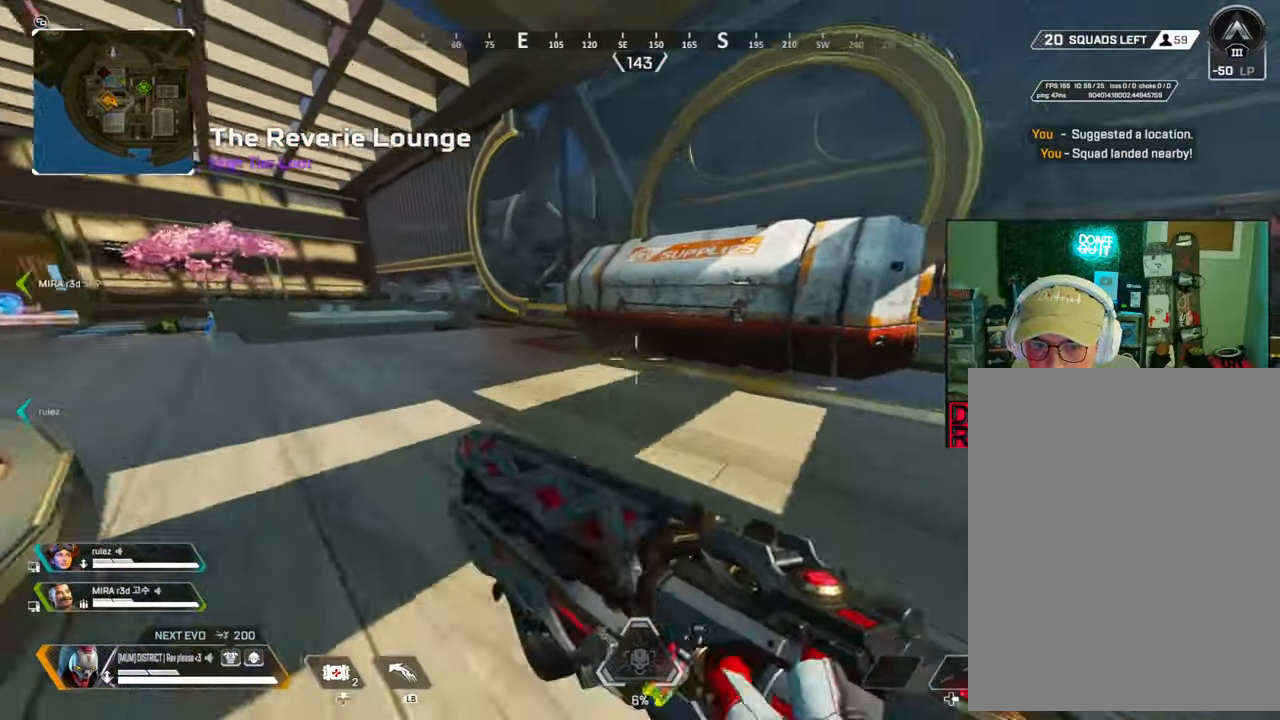
{"buttons": ["Y"], "left_stick": "up", "right_stick": "left", "events": [[17, "X", "down"], [17, "right_stick", "center"], [83, "B", "up"], [117, "X", "up"], [167, "X", "down"], [167, "right_stick", "left"], [217, "Y", "down"], [283, "X", "up"], [300, "right_stick", "center"], [317, "Y", "up"], [383, "Y", "down"], [417, "right_stick", "left"]]}
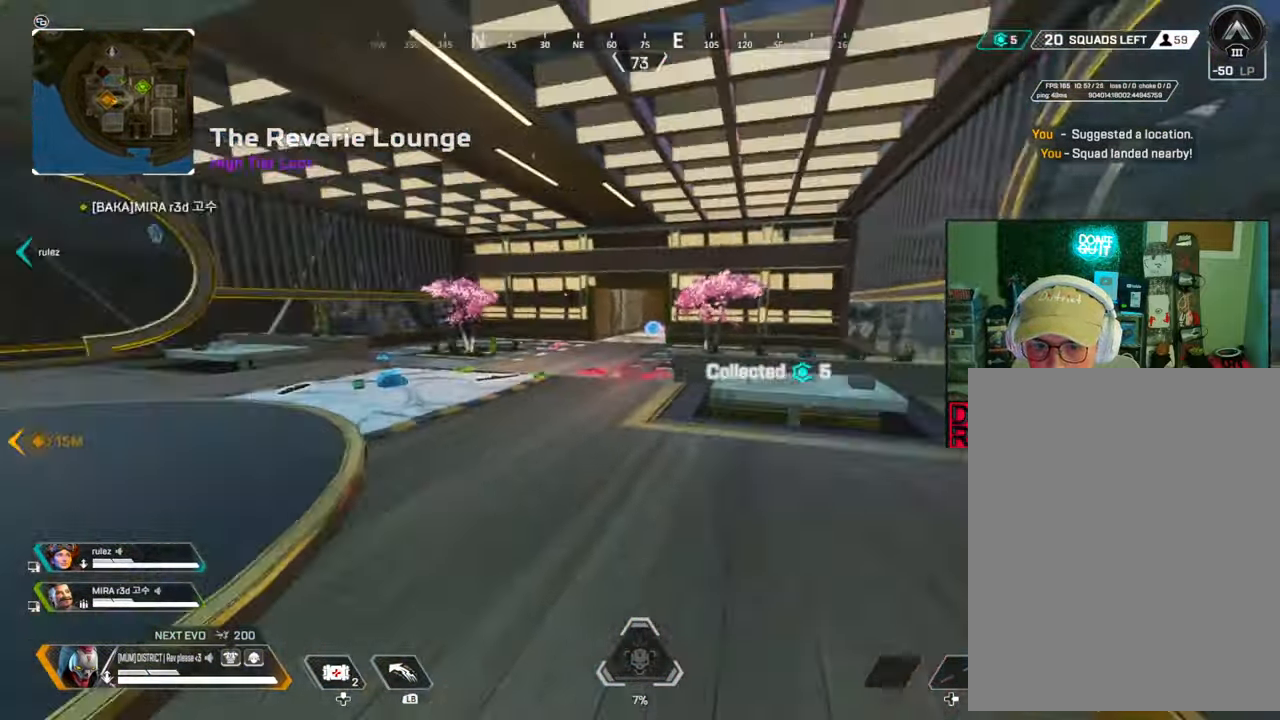
{"buttons": [], "left_stick": "up", "right_stick": "center", "events": [[117, "right_stick", "center"], [150, "Y", "up"]]}